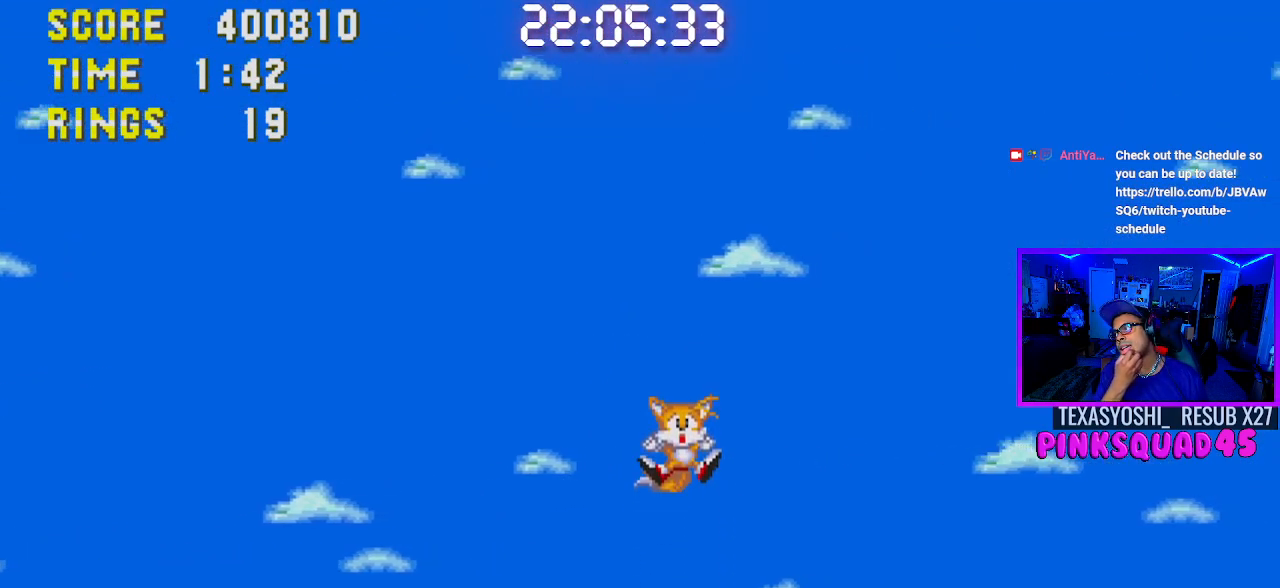
Gameplay with a controller (PlayStation layout); each line is a JSON object with the inputs held at the frame after it. "events" lists button and stick changes between this image and that frame as [ms after this image, input, new state], when the widget could be followed in between. Not read: L1 L3 R1 R3.
{"buttons": [], "left_stick": "center", "right_stick": "center", "events": []}
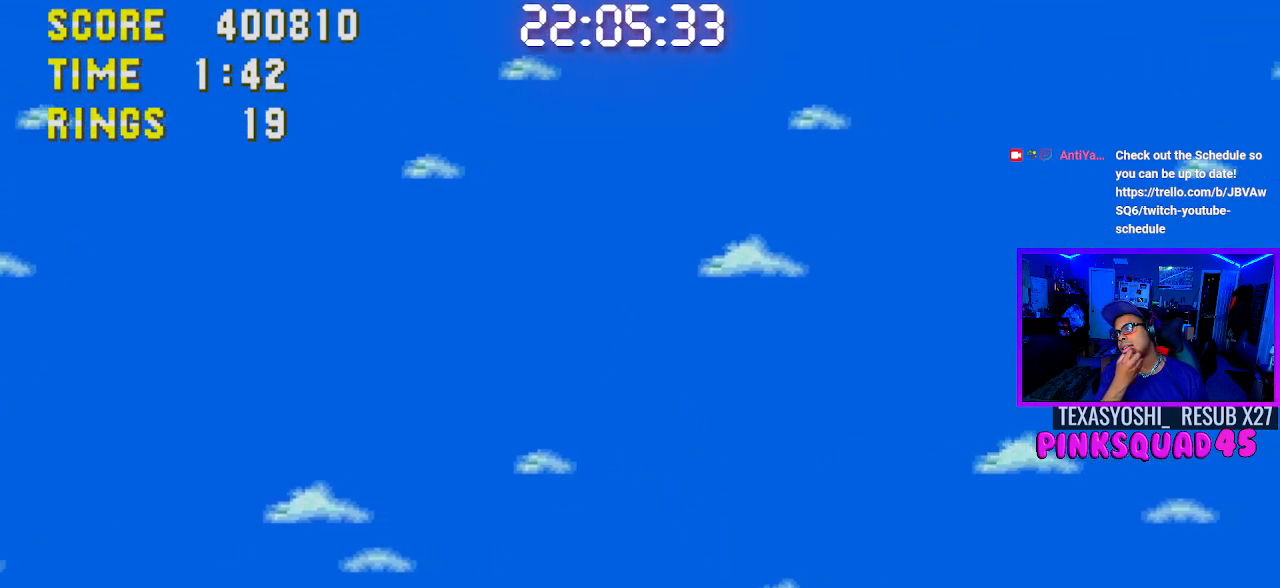
{"buttons": [], "left_stick": "center", "right_stick": "center", "events": []}
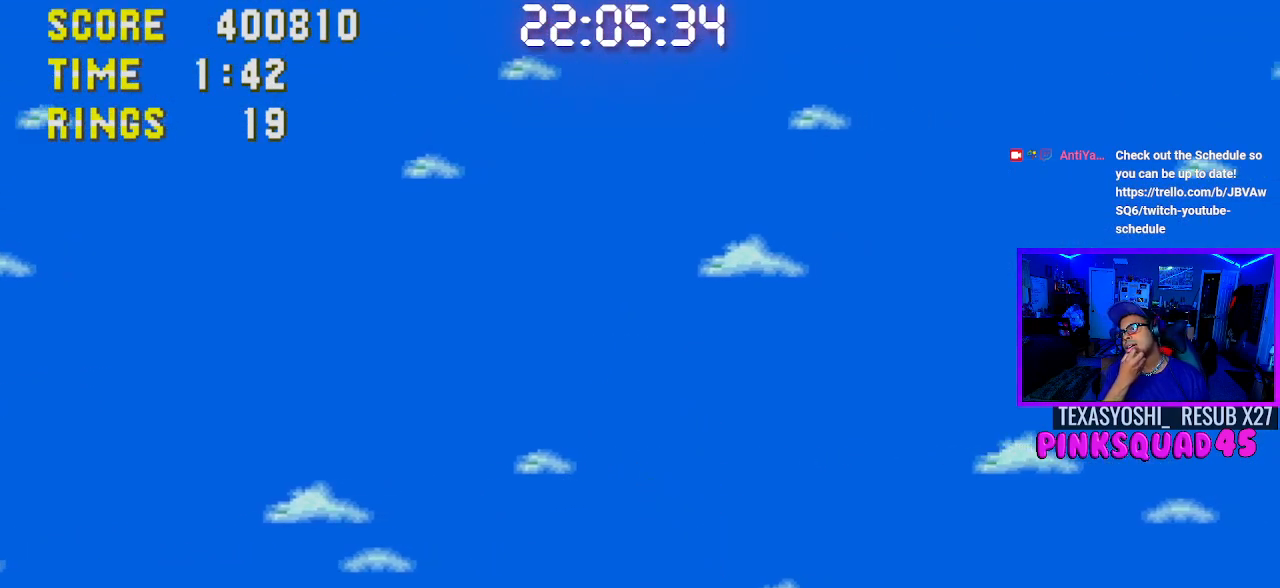
{"buttons": [], "left_stick": "center", "right_stick": "center", "events": []}
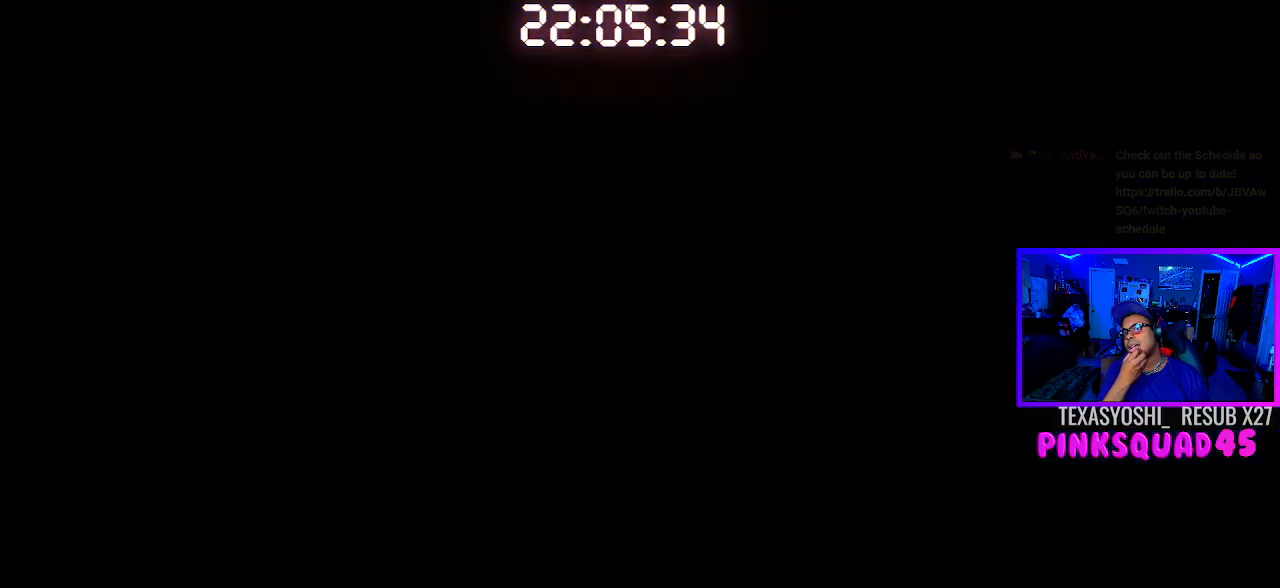
{"buttons": [], "left_stick": "center", "right_stick": "center", "events": []}
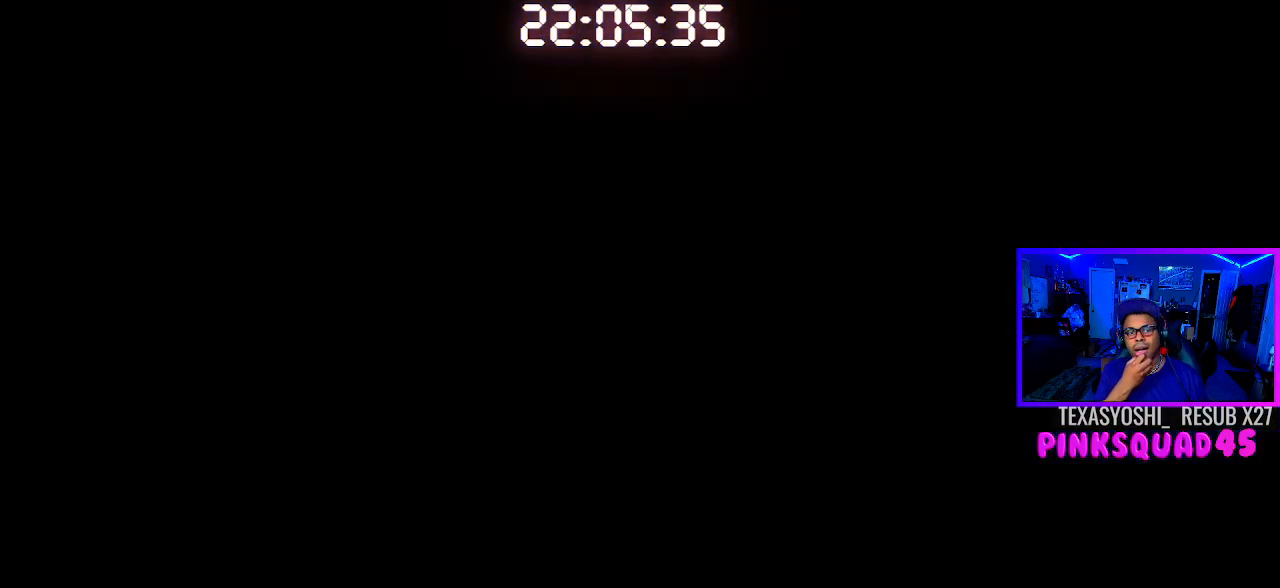
{"buttons": [], "left_stick": "center", "right_stick": "center", "events": []}
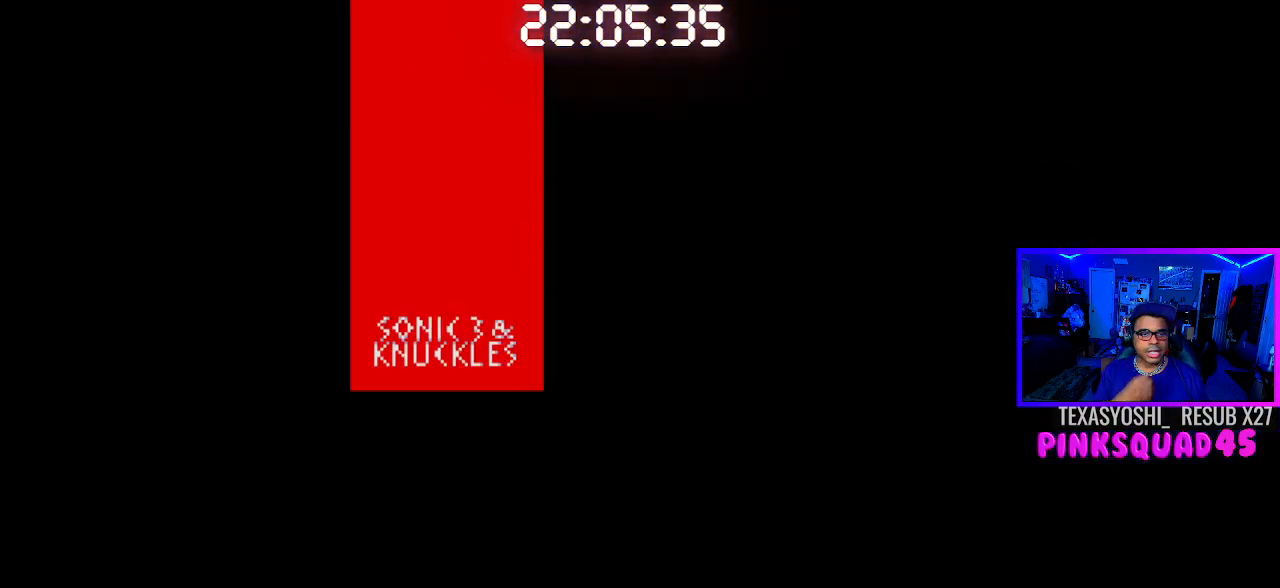
{"buttons": [], "left_stick": "center", "right_stick": "center", "events": []}
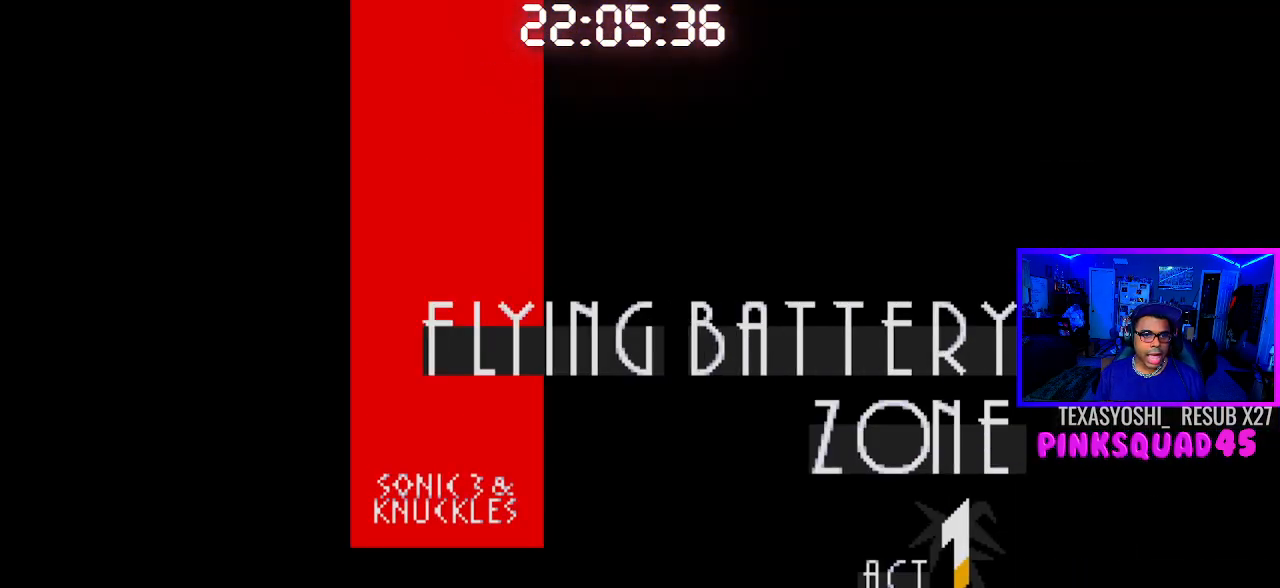
{"buttons": [], "left_stick": "center", "right_stick": "center", "events": []}
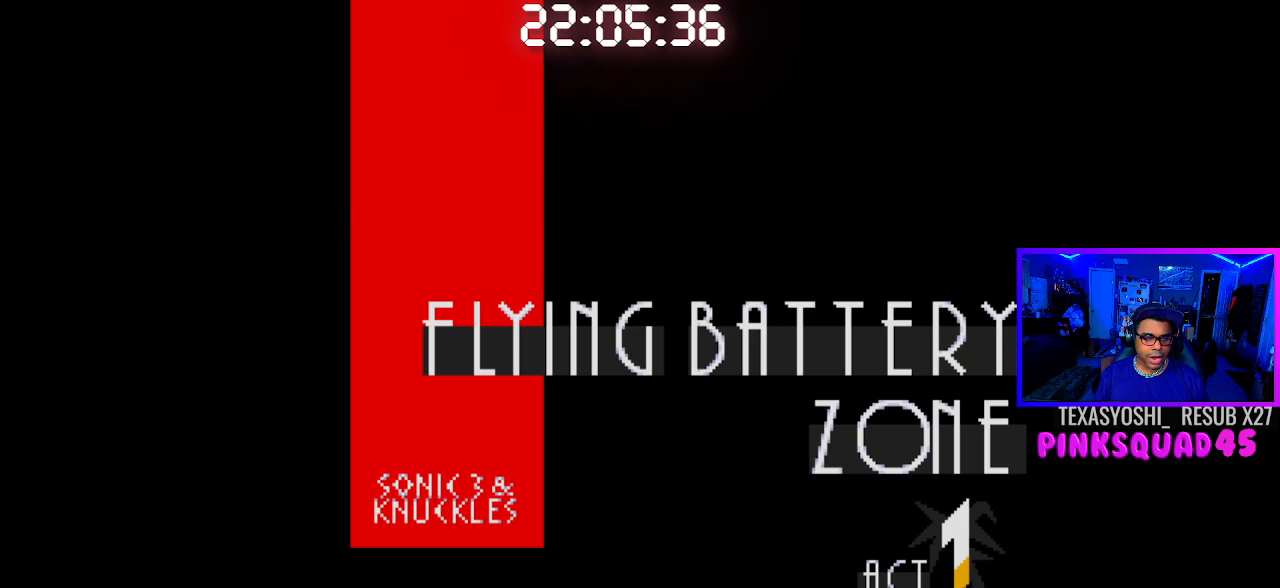
{"buttons": [], "left_stick": "center", "right_stick": "center", "events": []}
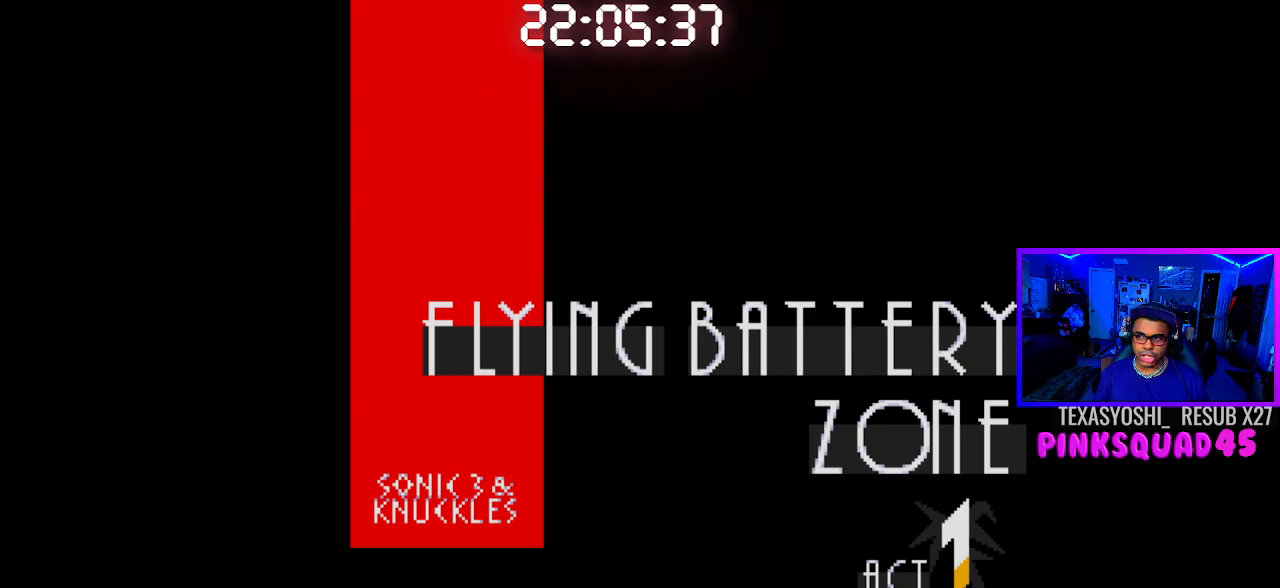
{"buttons": [], "left_stick": "center", "right_stick": "center", "events": []}
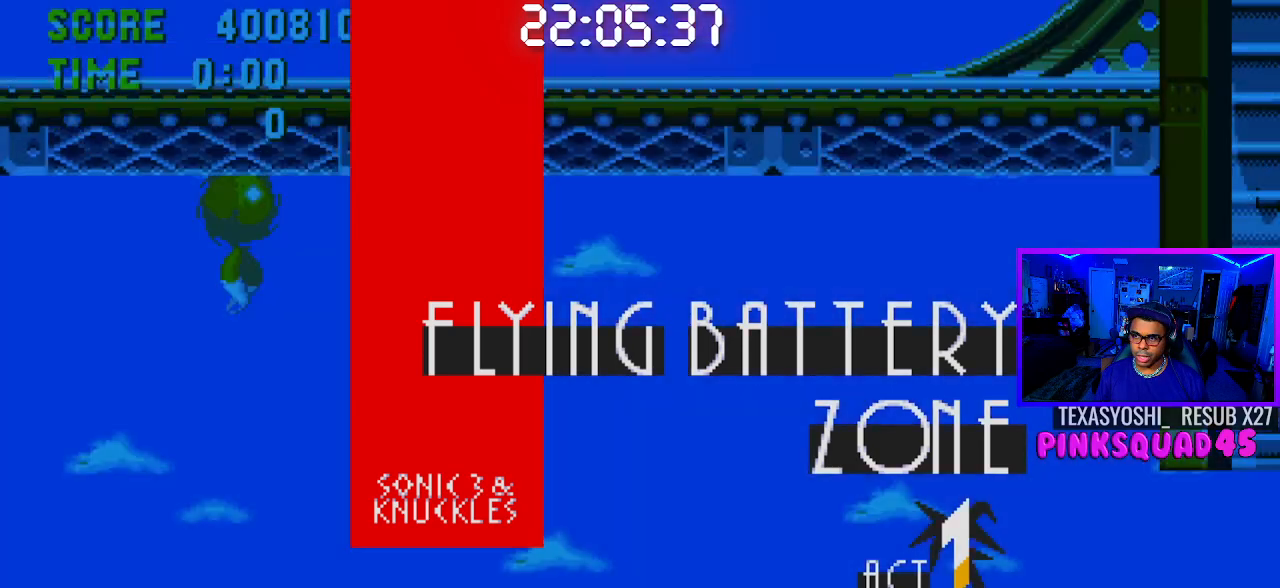
{"buttons": ["DPAD_RIGHT"], "left_stick": "center", "right_stick": "center", "events": [[417, "DPAD_RIGHT", "down"]]}
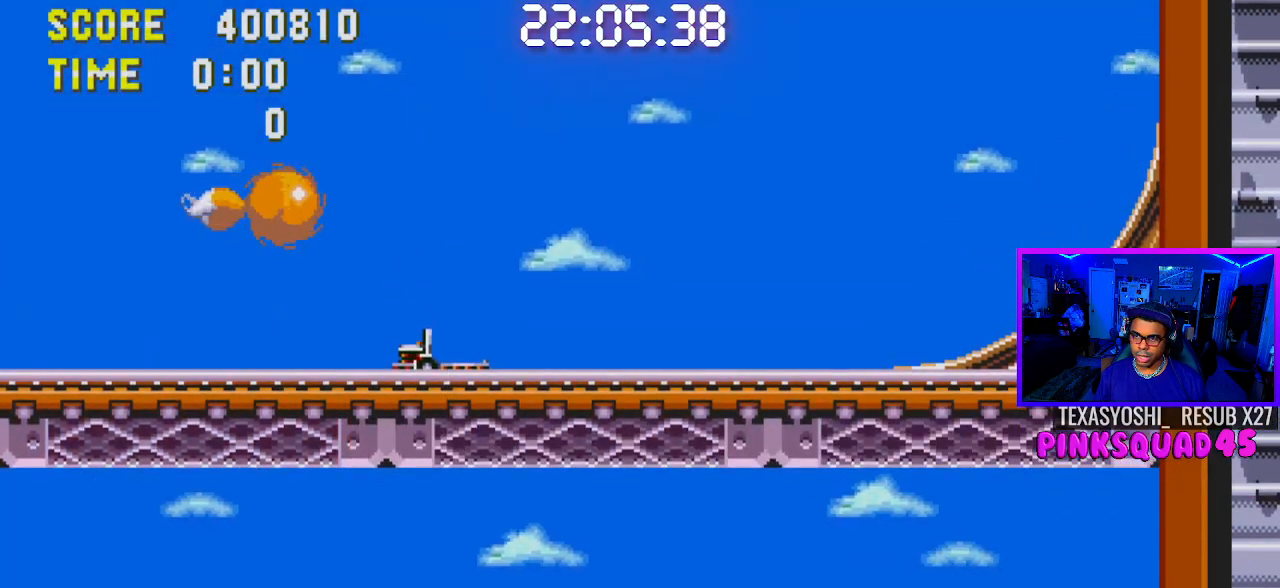
{"buttons": ["DPAD_RIGHT"], "left_stick": "center", "right_stick": "center", "events": []}
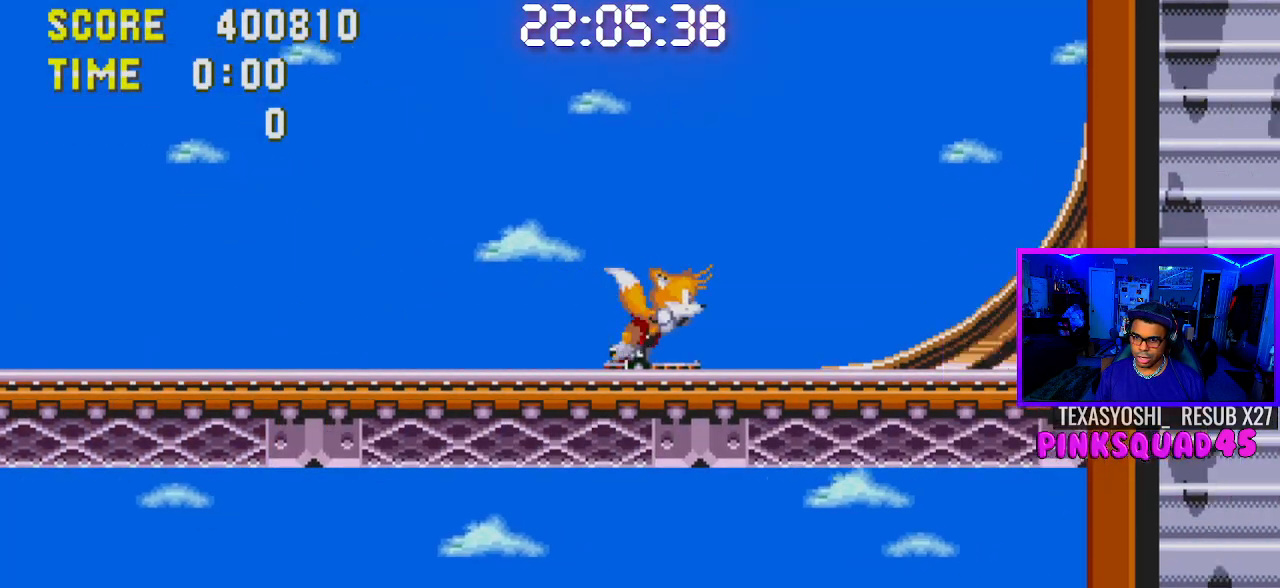
{"buttons": ["DPAD_DOWN"], "left_stick": "center", "right_stick": "center", "events": [[67, "DPAD_DOWN", "down"], [67, "DPAD_RIGHT", "up"], [83, "DPAD_DOWN", "up"], [83, "DPAD_RIGHT", "down"], [117, "DPAD_DOWN", "down"], [117, "DPAD_RIGHT", "up"]]}
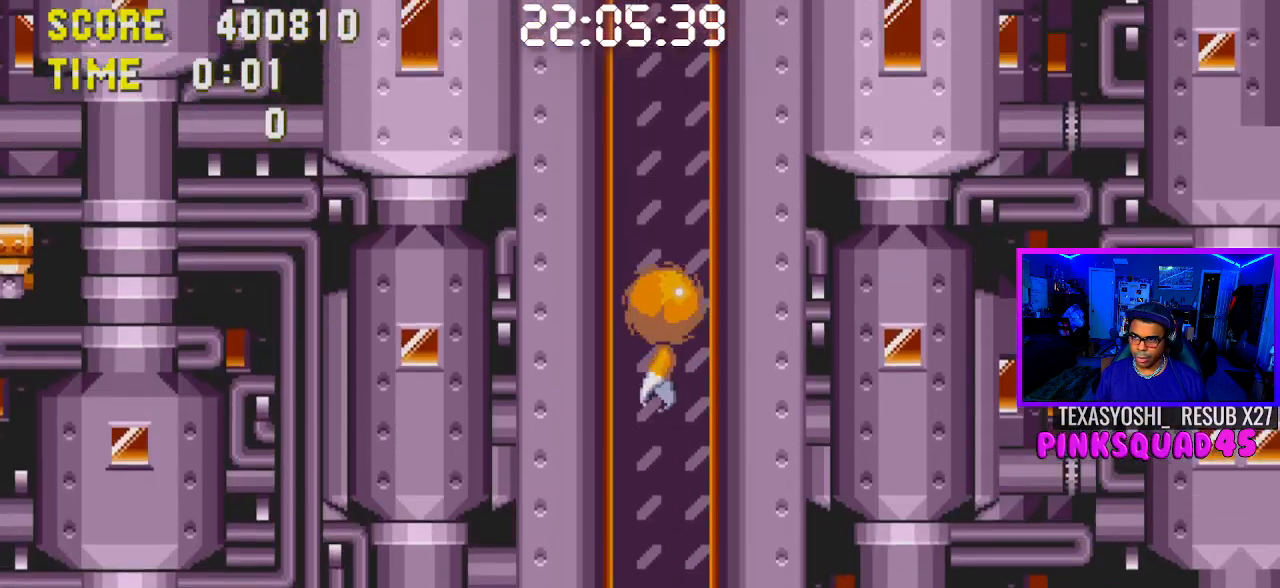
{"buttons": ["DPAD_DOWN"], "left_stick": "center", "right_stick": "center", "events": []}
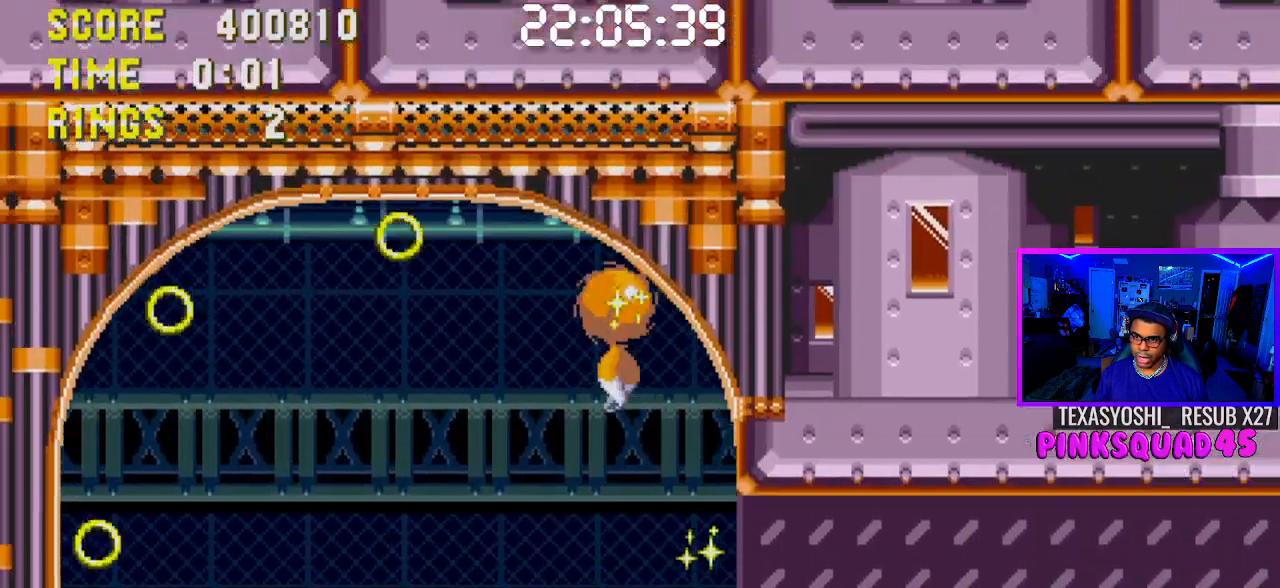
{"buttons": ["CROSS", "DPAD_RIGHT"], "left_stick": "center", "right_stick": "center", "events": [[400, "DPAD_RIGHT", "down"], [433, "DPAD_DOWN", "up"], [450, "CROSS", "down"]]}
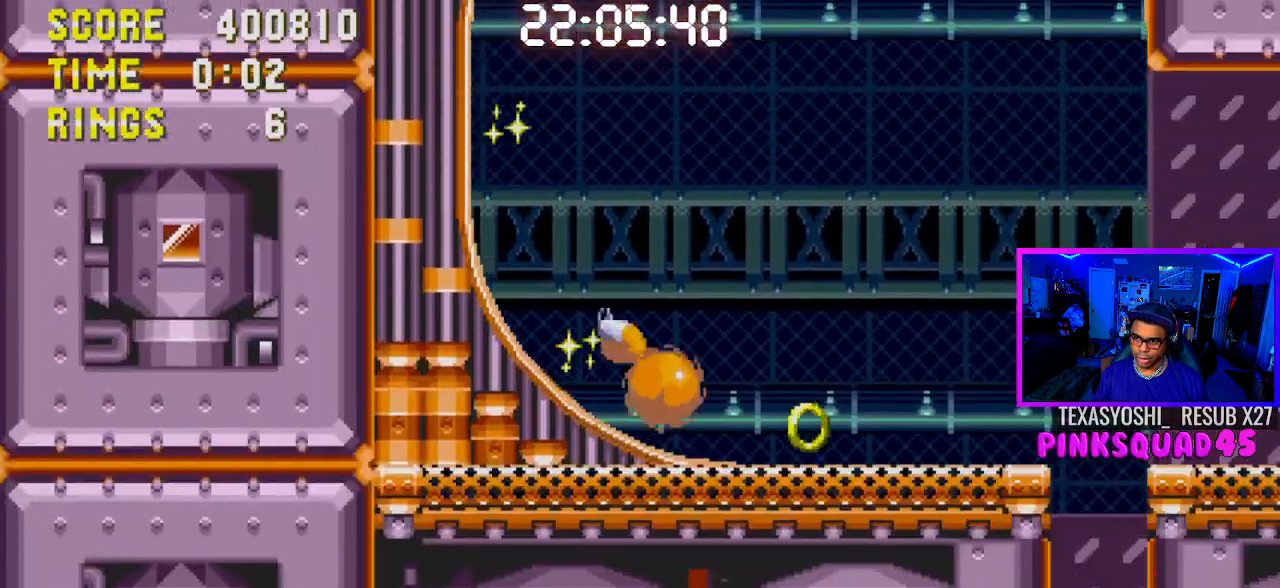
{"buttons": ["DPAD_RIGHT"], "left_stick": "center", "right_stick": "center", "events": [[33, "CROSS", "up"]]}
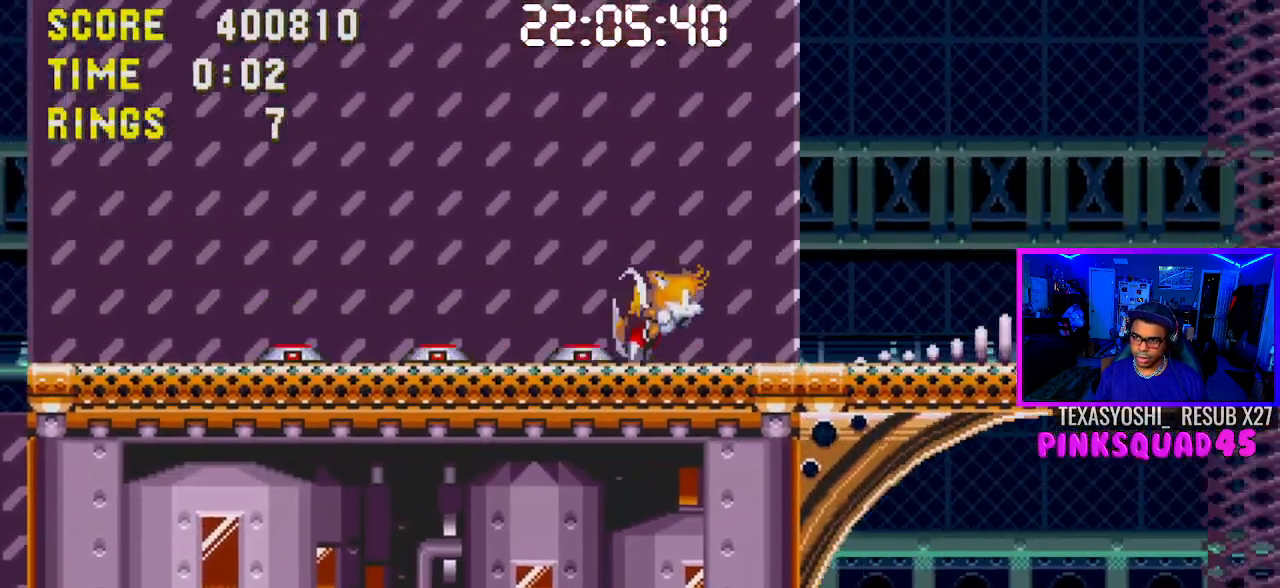
{"buttons": ["DPAD_RIGHT"], "left_stick": "center", "right_stick": "center", "events": []}
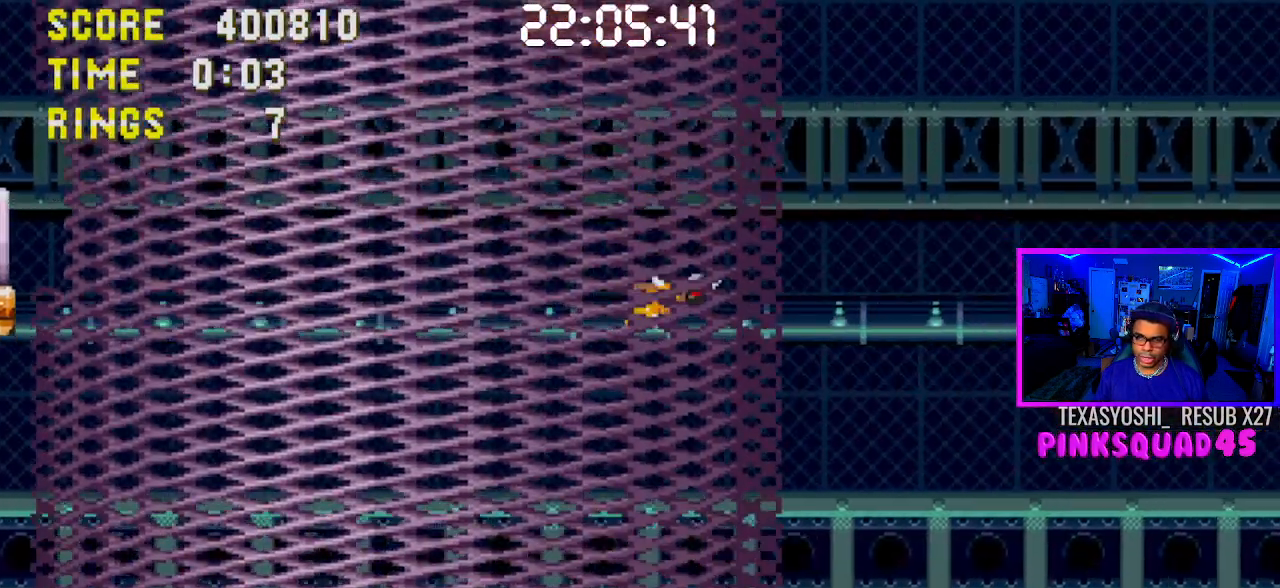
{"buttons": ["DPAD_RIGHT"], "left_stick": "center", "right_stick": "center", "events": []}
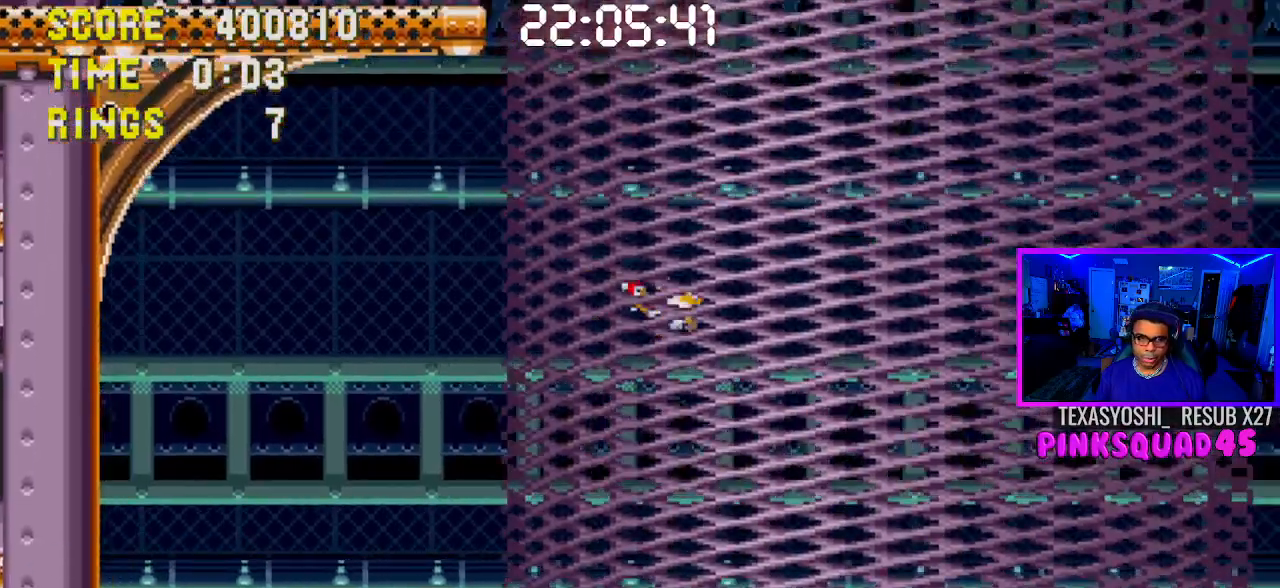
{"buttons": ["DPAD_RIGHT"], "left_stick": "center", "right_stick": "center", "events": []}
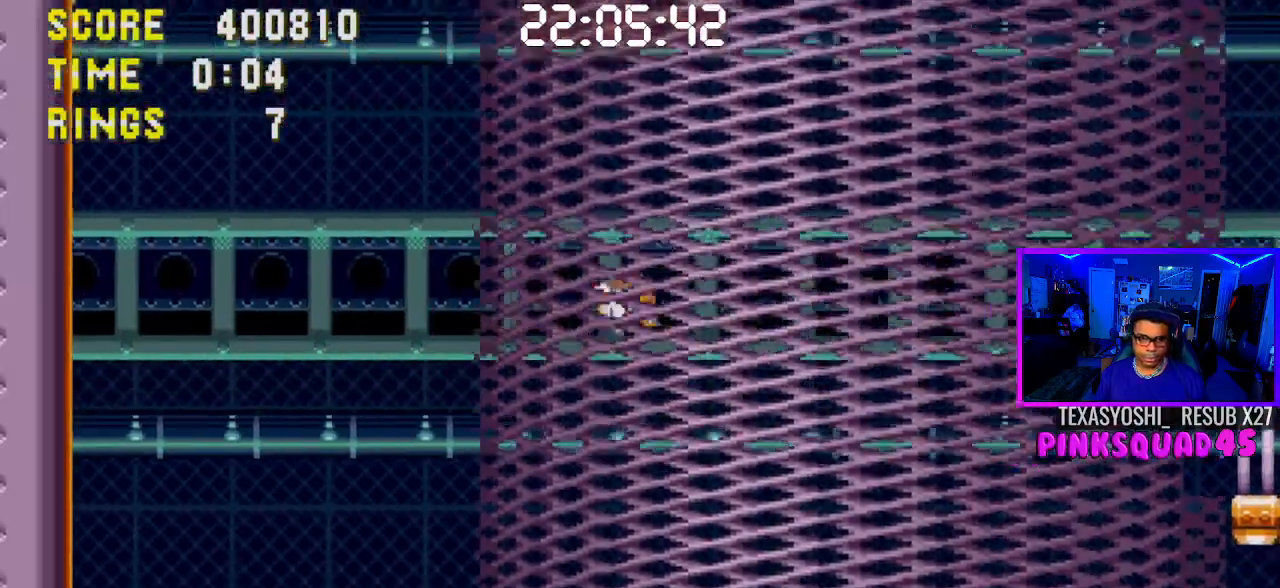
{"buttons": ["DPAD_RIGHT"], "left_stick": "center", "right_stick": "center", "events": []}
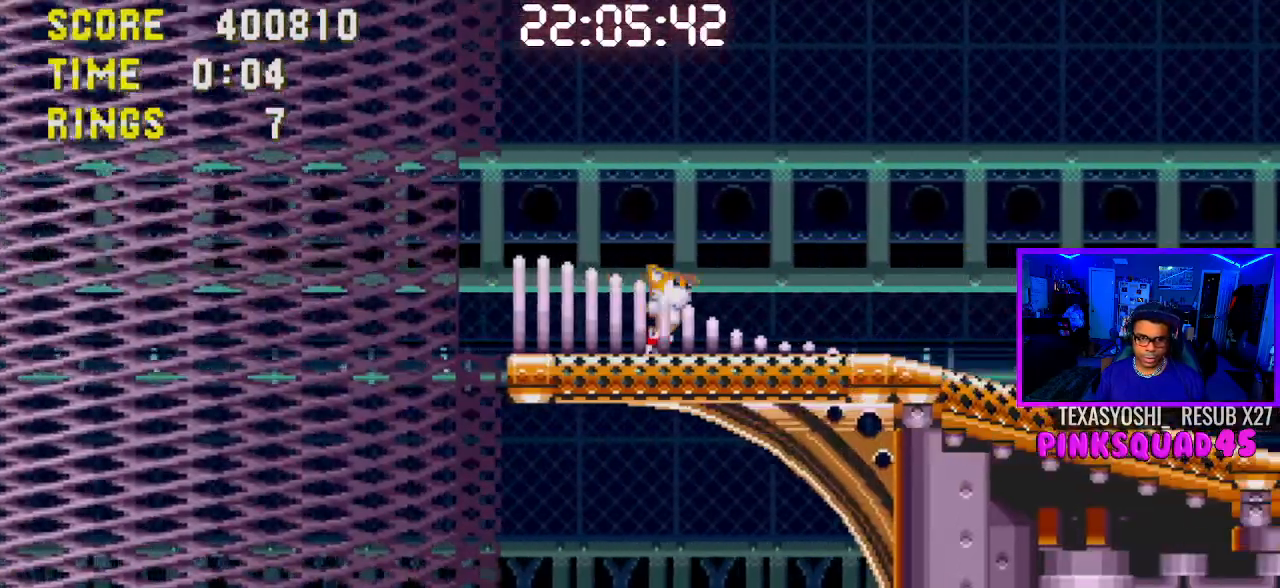
{"buttons": ["DPAD_RIGHT"], "left_stick": "center", "right_stick": "center", "events": []}
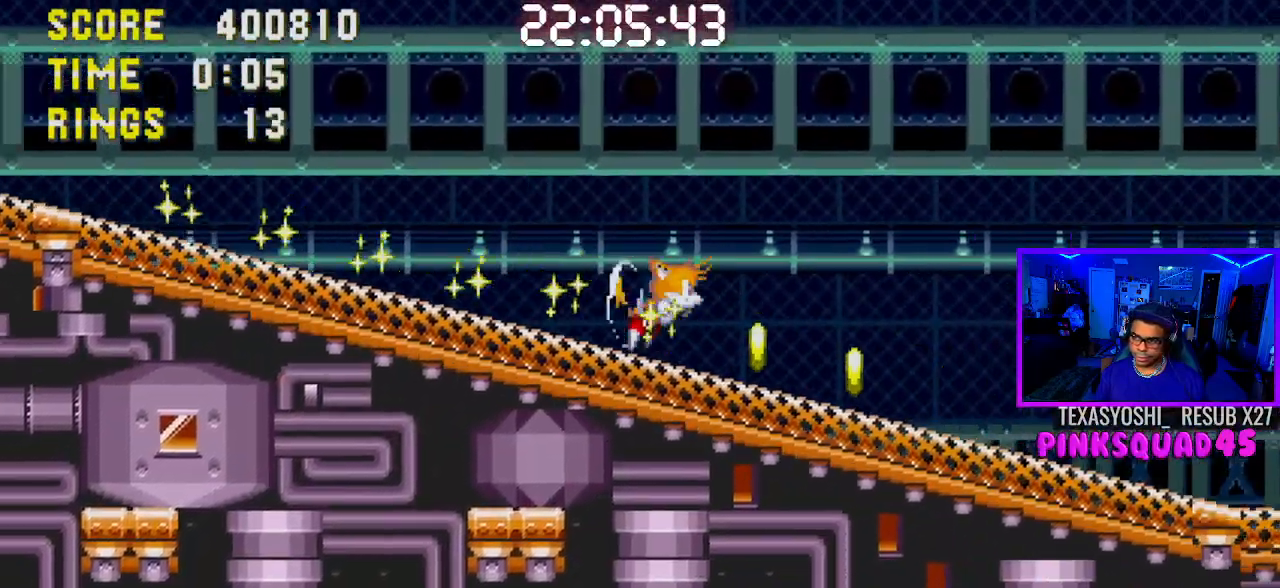
{"buttons": [], "left_stick": "center", "right_stick": "center", "events": [[400, "DPAD_RIGHT", "up"]]}
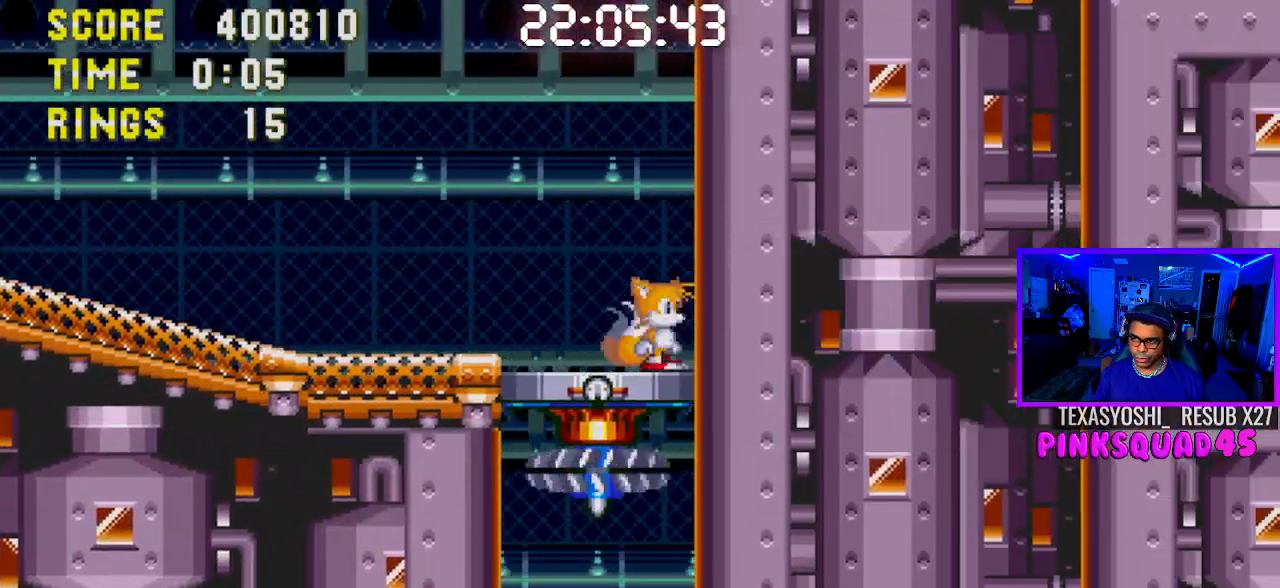
{"buttons": [], "left_stick": "center", "right_stick": "center", "events": [[50, "DPAD_LEFT", "down"], [167, "DPAD_LEFT", "up"], [333, "DPAD_LEFT", "down"], [467, "DPAD_LEFT", "up"]]}
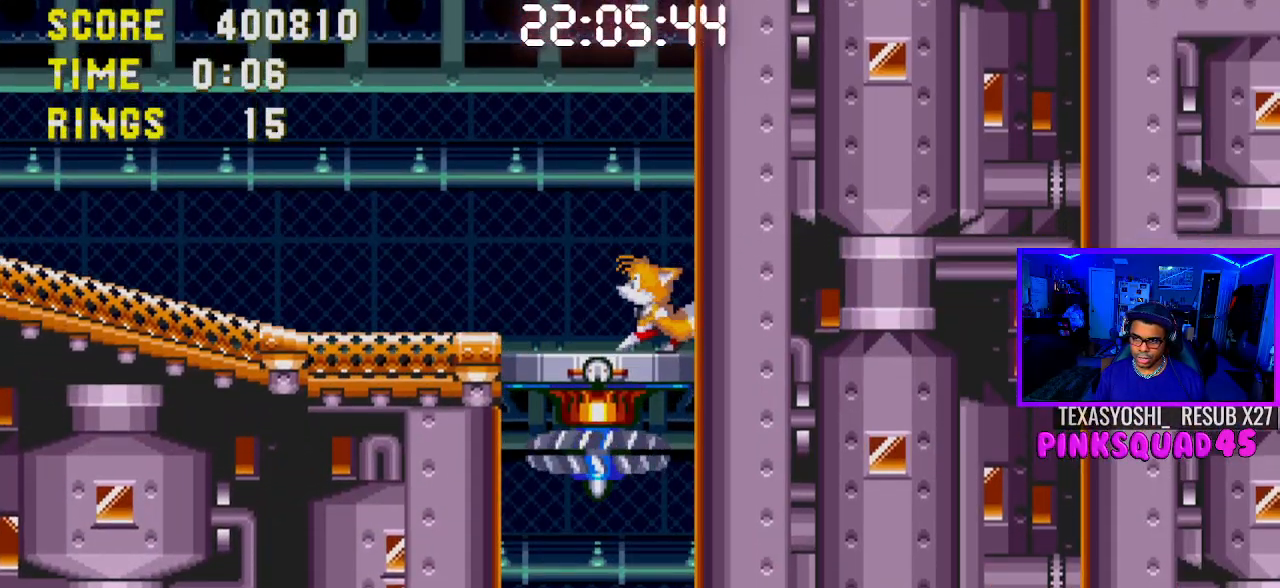
{"buttons": [], "left_stick": "center", "right_stick": "center", "events": [[150, "DPAD_LEFT", "down"], [283, "DPAD_LEFT", "up"]]}
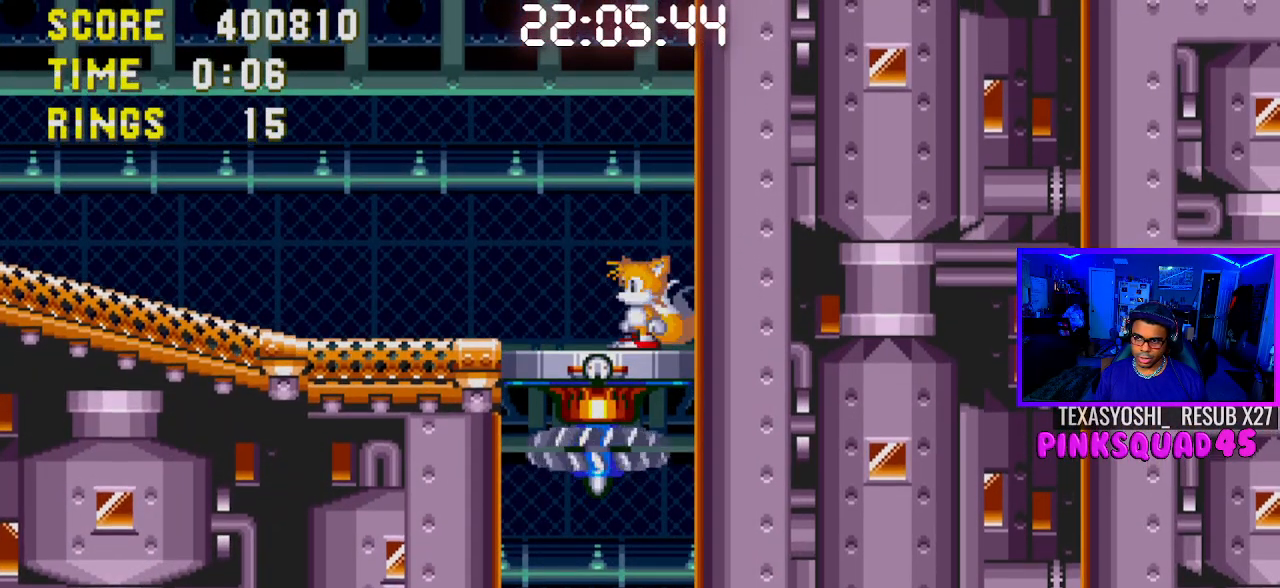
{"buttons": ["DPAD_DOWN"], "left_stick": "center", "right_stick": "center", "events": [[50, "DPAD_DOWN", "down"]]}
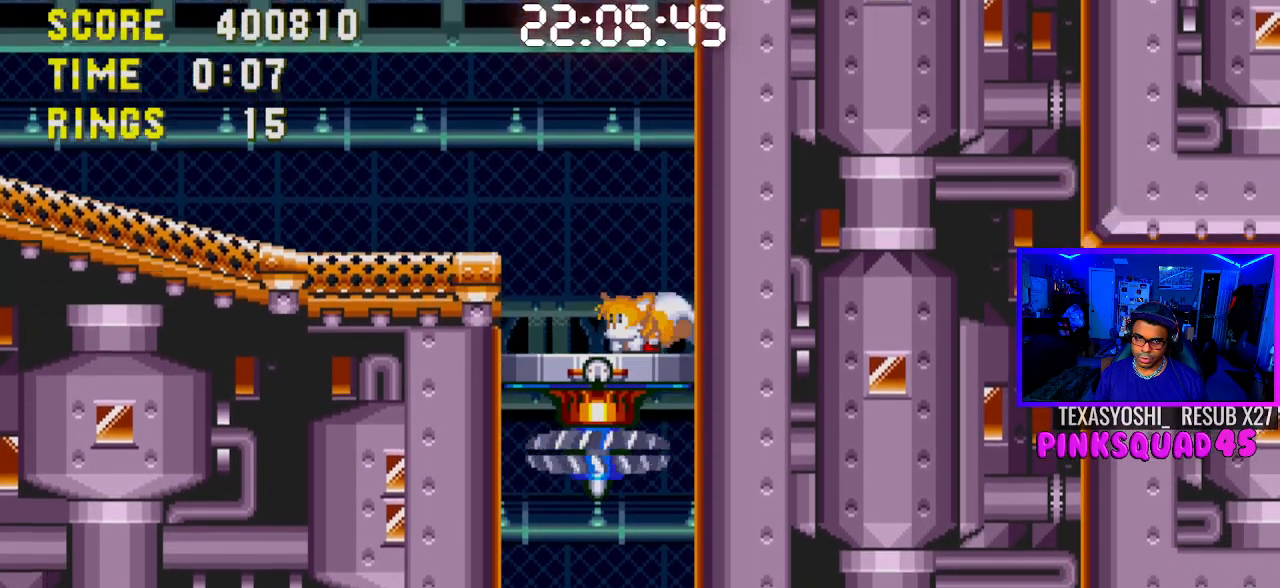
{"buttons": ["DPAD_DOWN"], "left_stick": "center", "right_stick": "center", "events": []}
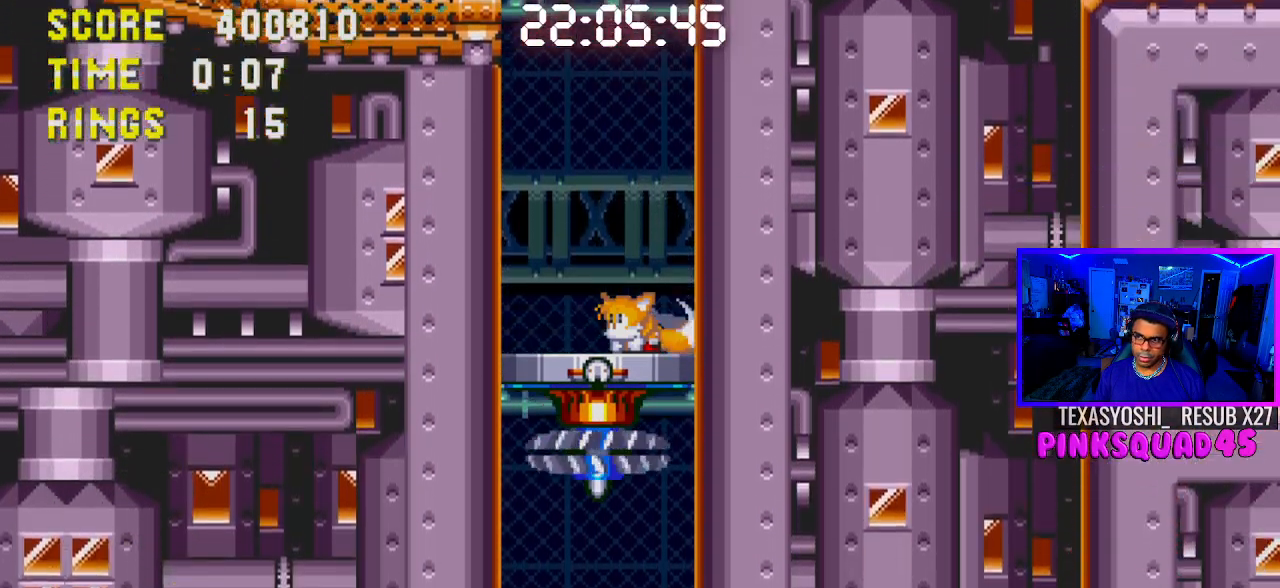
{"buttons": ["CROSS", "DPAD_DOWN"], "left_stick": "center", "right_stick": "center", "events": [[167, "CROSS", "down"], [183, "CROSS", "up"], [200, "CROSS", "down"], [250, "CROSS", "up"], [300, "CROSS", "down"], [367, "CROSS", "up"], [383, "CROSS", "down"]]}
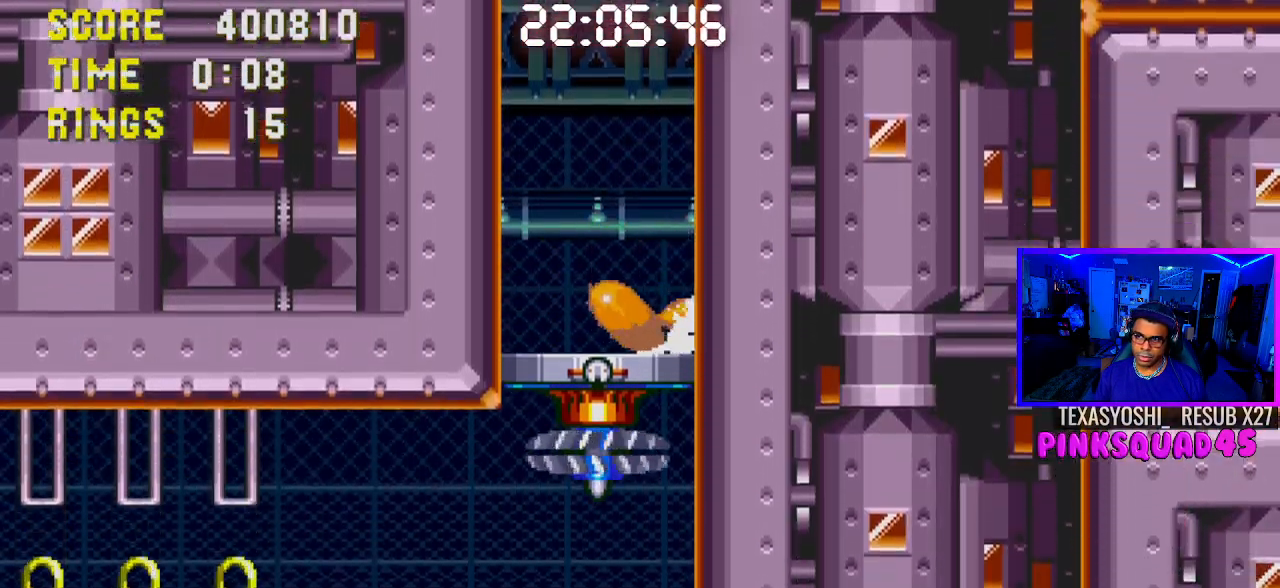
{"buttons": ["CROSS", "DPAD_DOWN"], "left_stick": "center", "right_stick": "center", "events": [[17, "CROSS", "up"], [67, "CROSS", "down"], [117, "CROSS", "up"], [133, "CROSS", "down"], [200, "CROSS", "up"], [233, "CROSS", "down"], [283, "CROSS", "up"], [300, "CROSS", "down"], [367, "CROSS", "up"], [417, "CROSS", "down"], [433, "CROSS", "up"], [500, "CROSS", "down"]]}
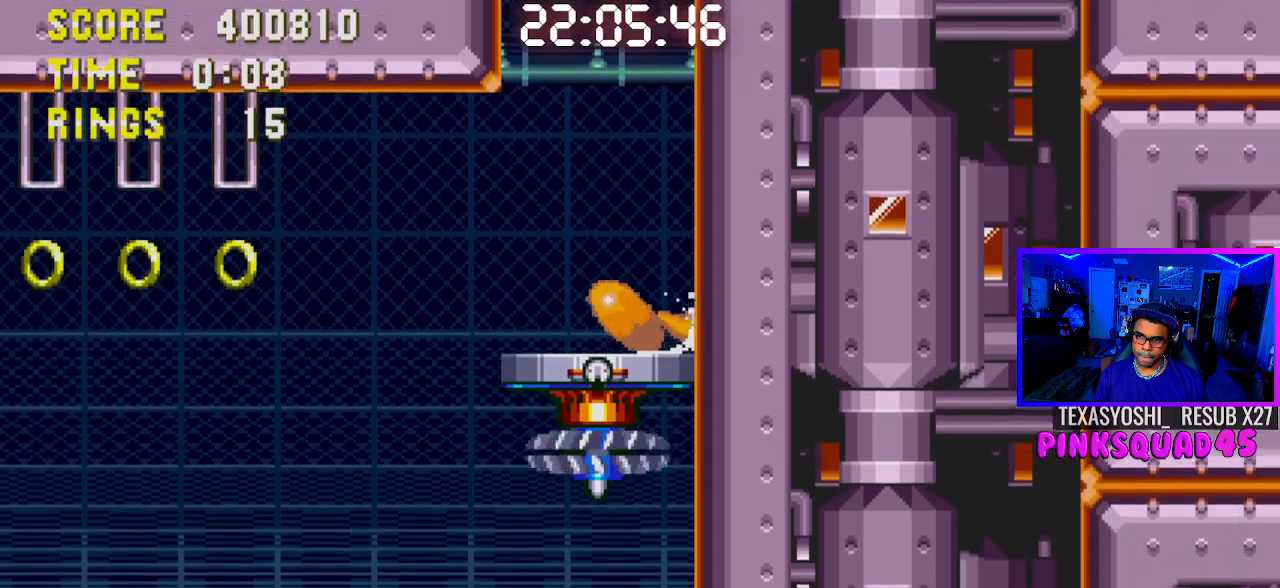
{"buttons": ["DPAD_LEFT"], "left_stick": "center", "right_stick": "center", "events": [[33, "CROSS", "up"], [100, "CROSS", "down"], [133, "CROSS", "up"], [183, "CROSS", "down"], [233, "CROSS", "up"], [300, "CROSS", "down"], [333, "CROSS", "up"], [367, "DPAD_DOWN", "up"], [450, "DPAD_LEFT", "down"]]}
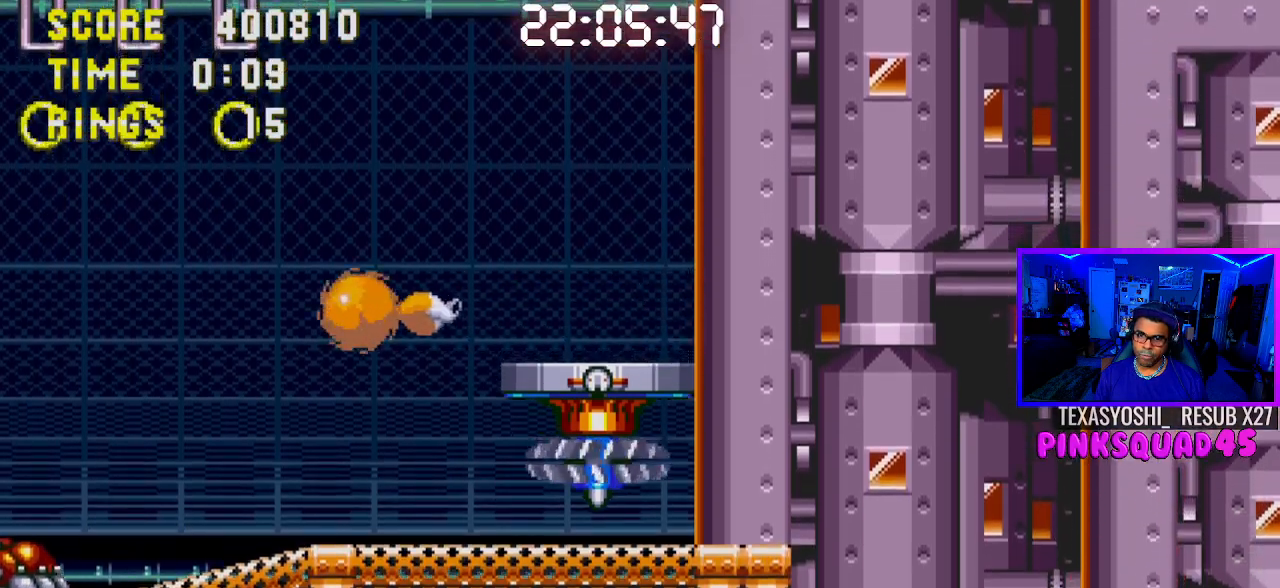
{"buttons": ["DPAD_LEFT"], "left_stick": "center", "right_stick": "center", "events": []}